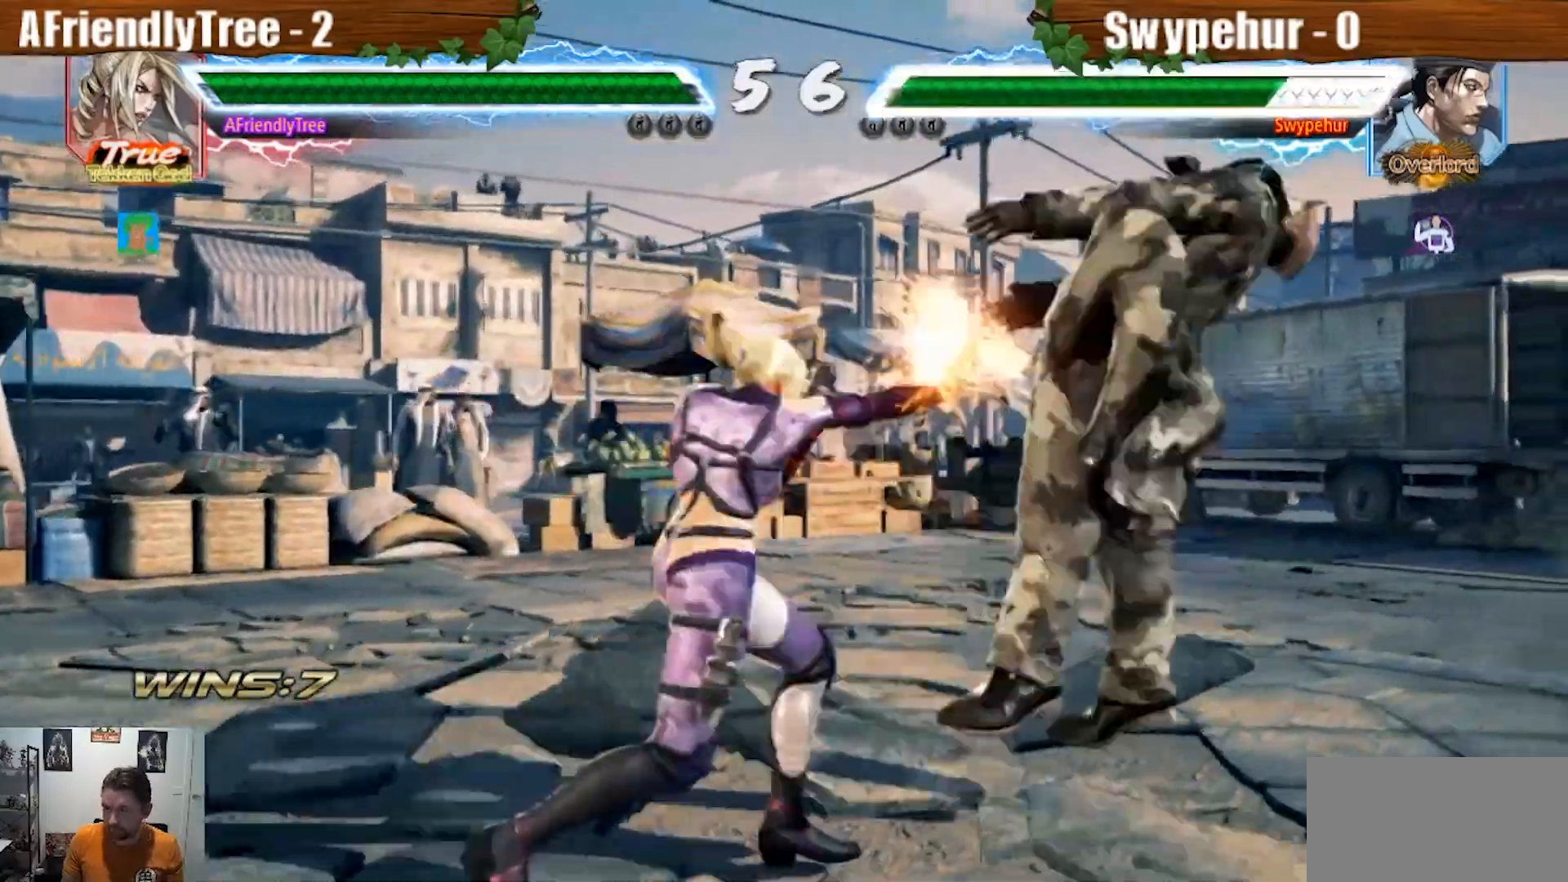
Gameplay with a controller (arcade stick); each line is a JSON object with the inputs held at the frame after it (dt_ms = milliseconds from this image to that frame). "events" lists button and stick changes between this image and that frame as [ms after this image, input, new state], when the widget could be followed in between. Not read: L3 R3.
{"dt_ms": 500, "buttons": [], "left_stick": "left", "events": [[133, "left_stick", "center"], [333, "SQUARE", "down"], [467, "SQUARE", "up"], [500, "left_stick", "left"]]}
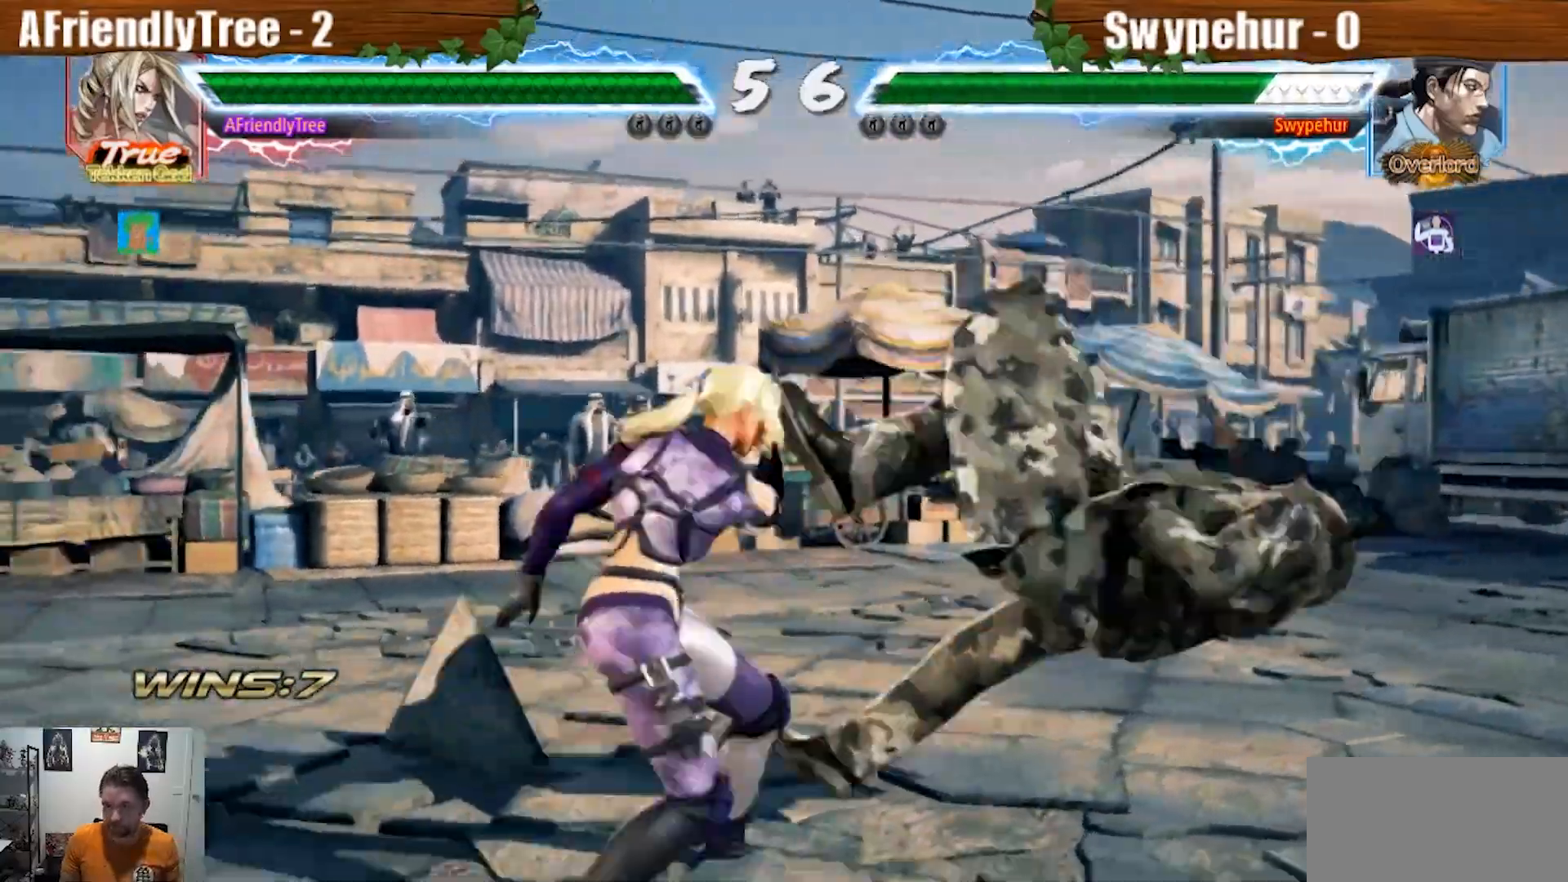
{"dt_ms": 500, "buttons": [], "left_stick": "center"}
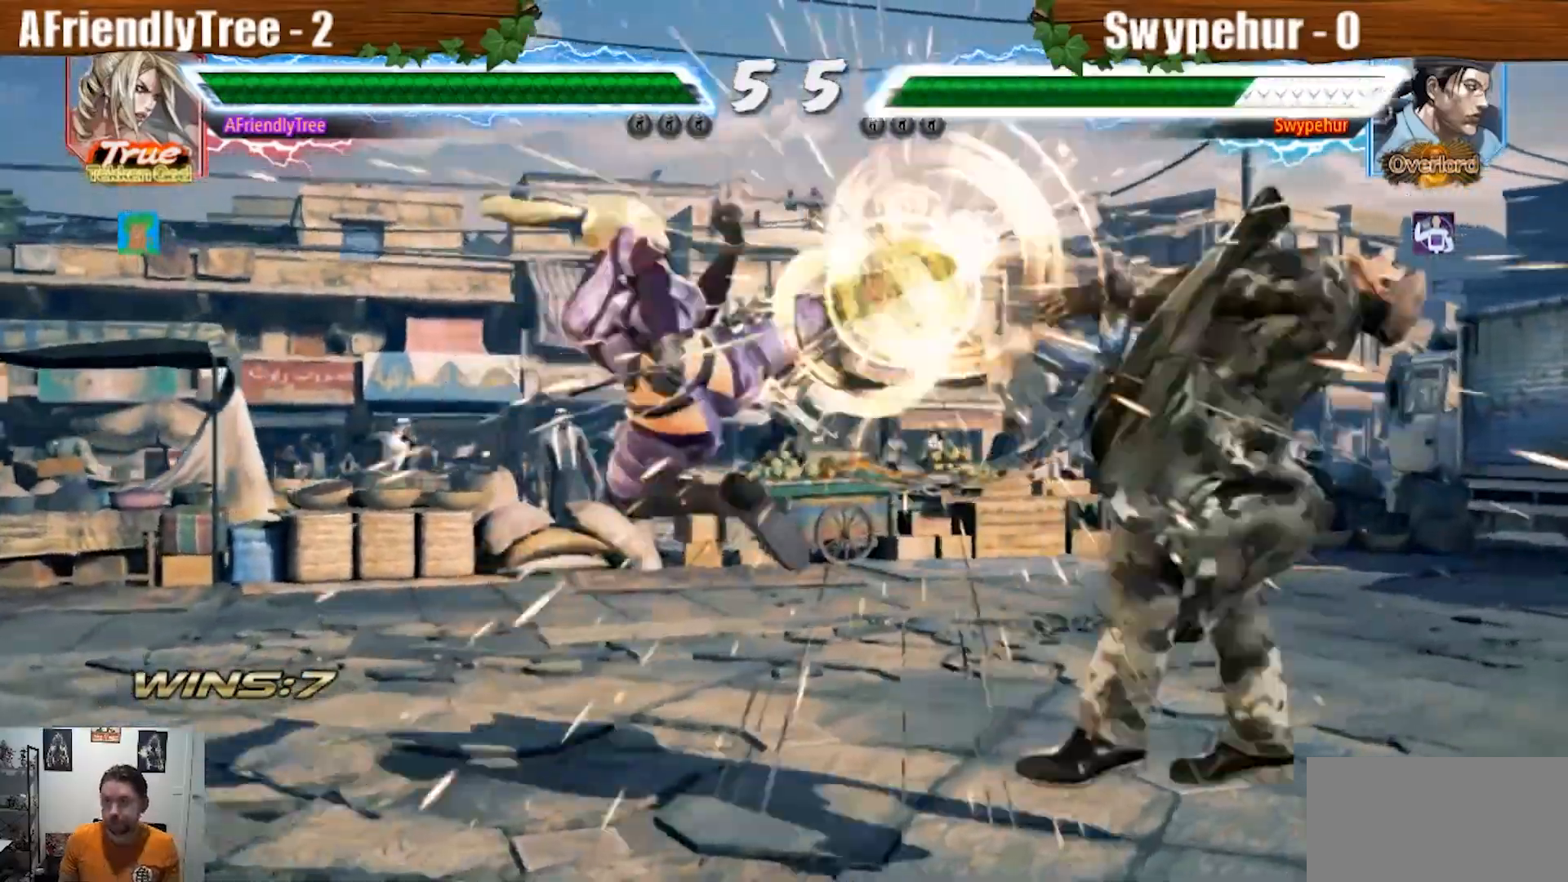
{"dt_ms": 1000, "buttons": ["SQUARE"], "left_stick": "center"}
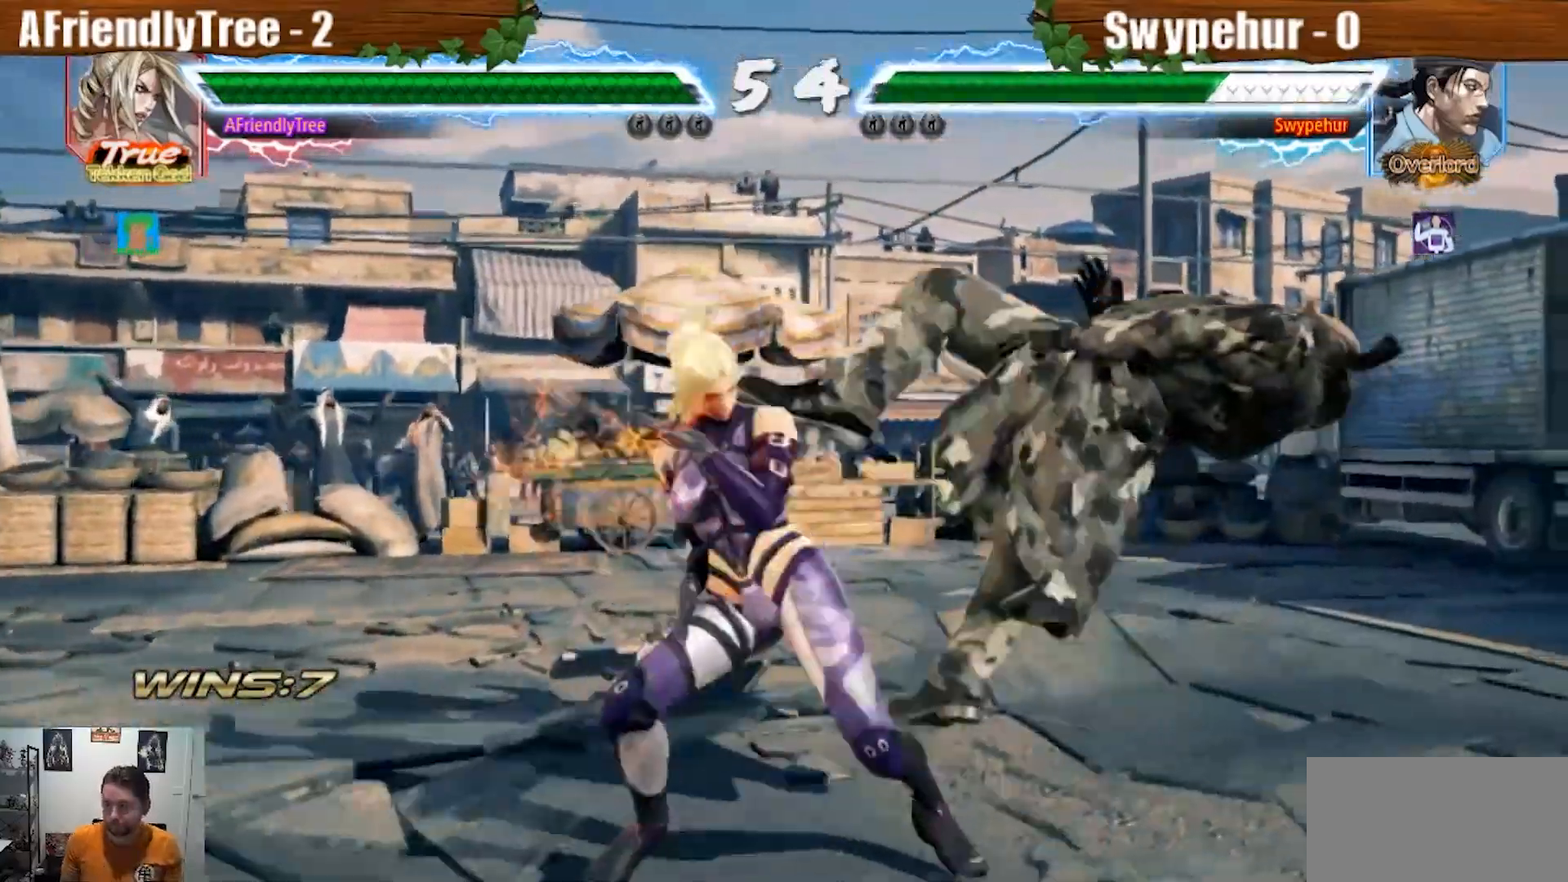
{"dt_ms": 1000, "buttons": ["SQUARE", "TRIANGLE"], "left_stick": "center"}
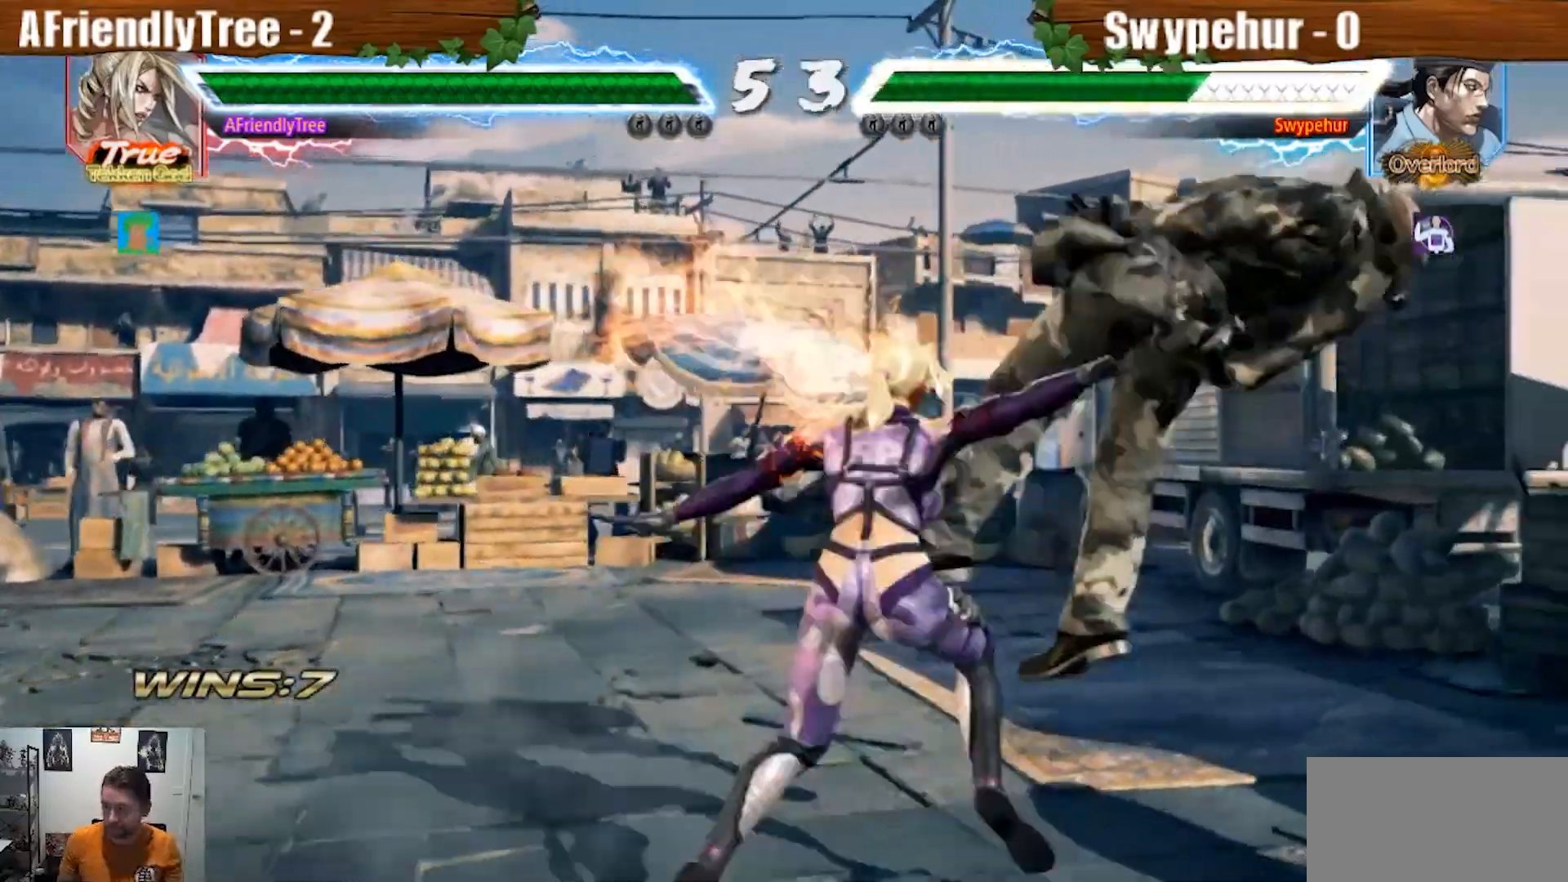
{"dt_ms": 500, "buttons": [], "left_stick": "center", "events": [[400, "SQUARE", "up"], [400, "TRIANGLE", "up"], [433, "left_stick", "right"], [500, "left_stick", "center"]]}
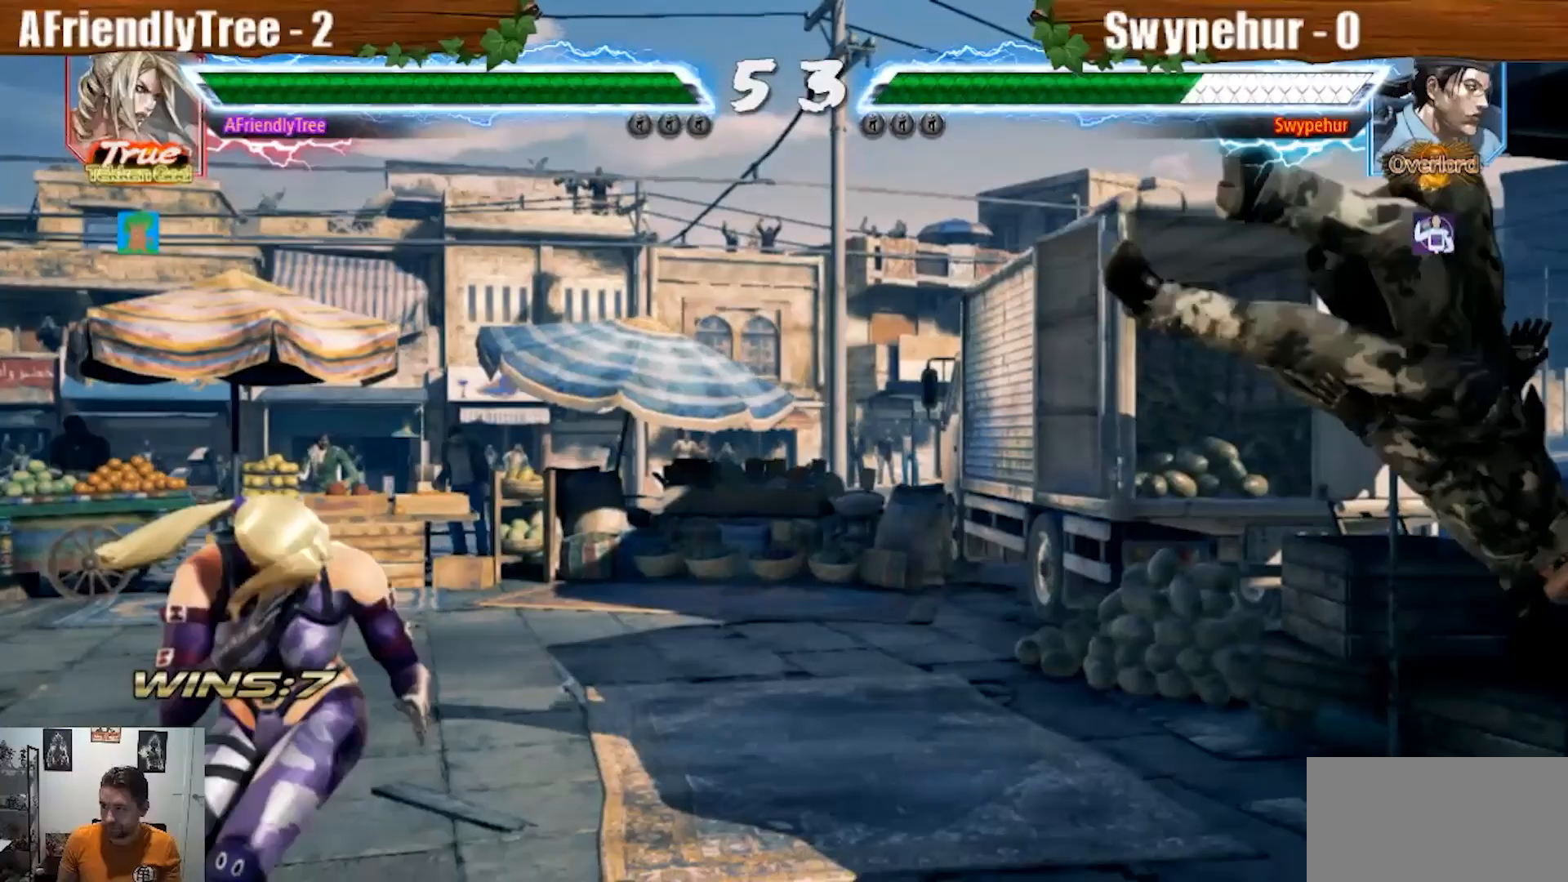
{"dt_ms": 500, "buttons": [], "left_stick": "down-right", "events": [[100, "left_stick", "right"], [167, "left_stick", "center"], [233, "left_stick", "right"], [400, "CROSS", "down"], [400, "left_stick", "down-right"], [500, "CROSS", "up"]]}
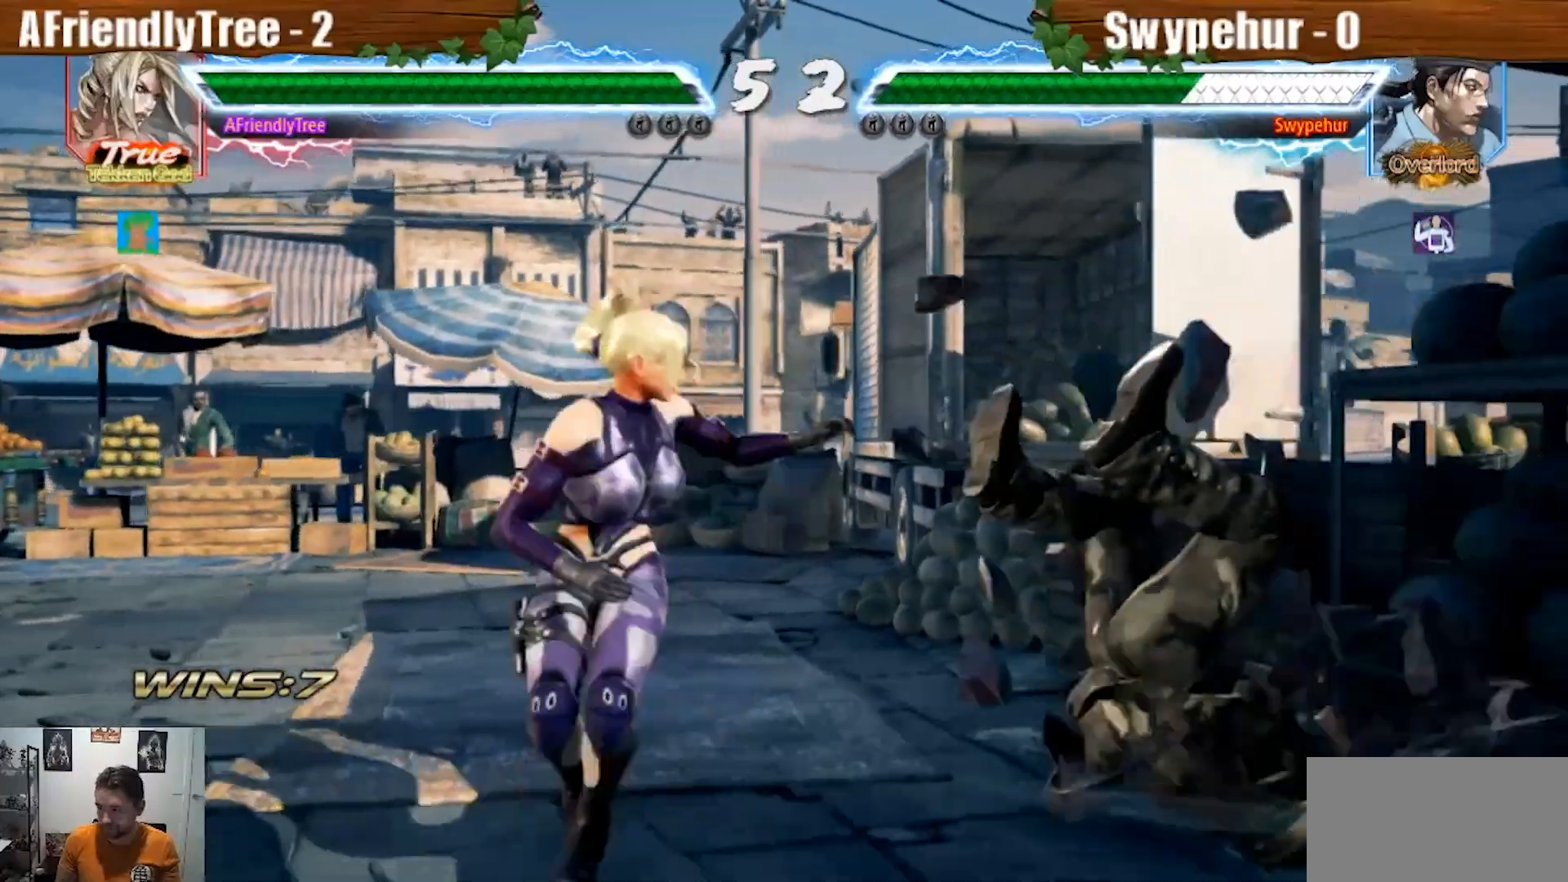
{"dt_ms": 500, "buttons": [], "left_stick": "center", "events": [[33, "left_stick", "center"], [100, "TRIANGLE", "down"], [367, "TRIANGLE", "up"]]}
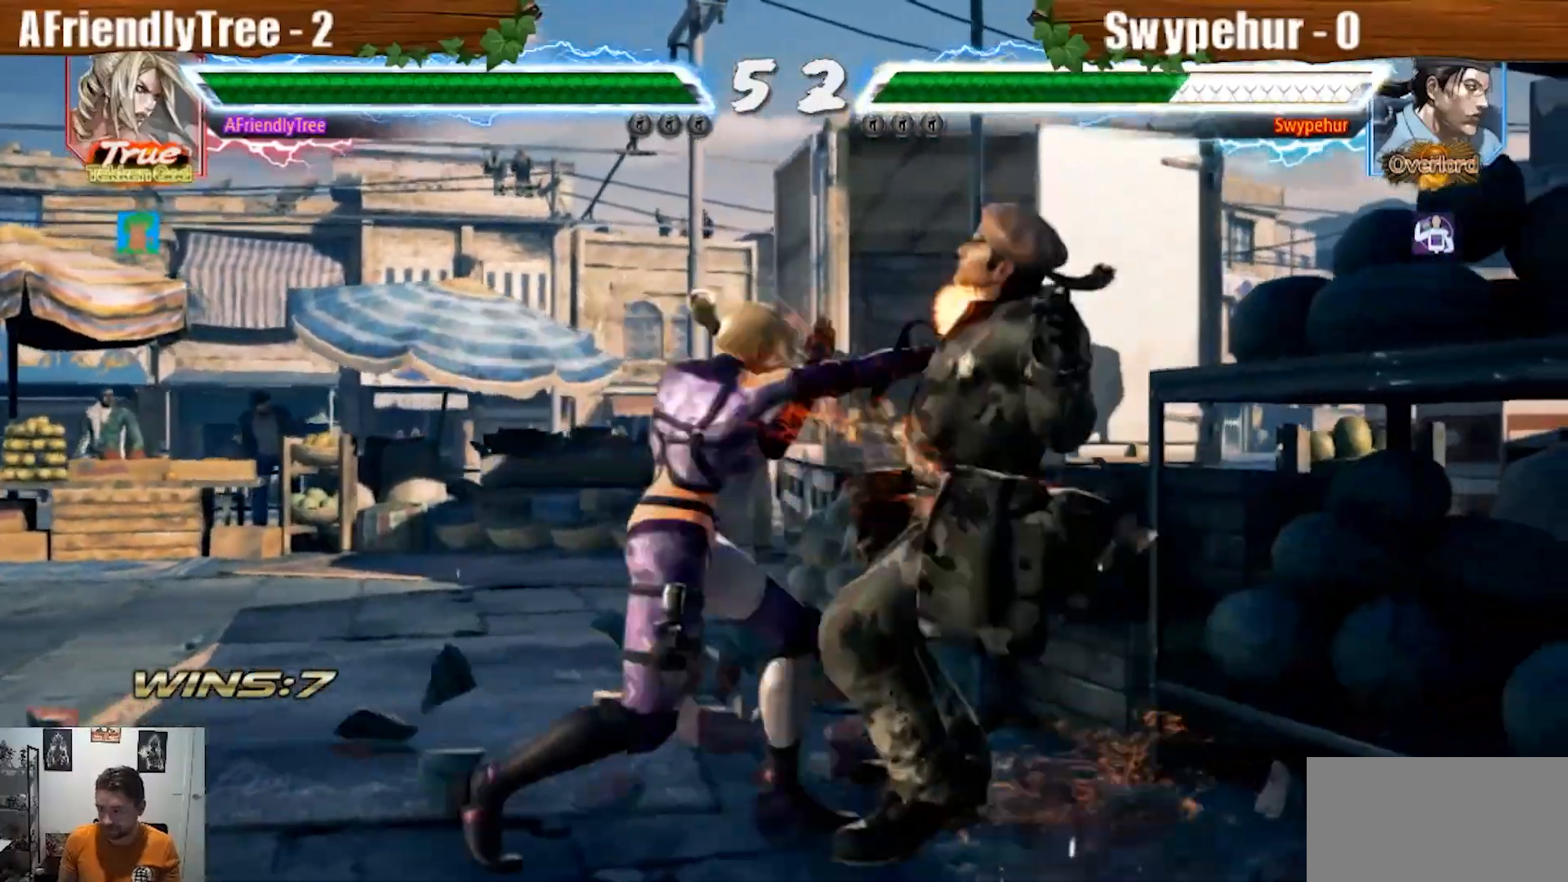
{"dt_ms": 500, "buttons": [], "left_stick": "center", "events": [[200, "left_stick", "up-right"], [267, "CROSS", "down"], [400, "CROSS", "up"], [400, "left_stick", "center"]]}
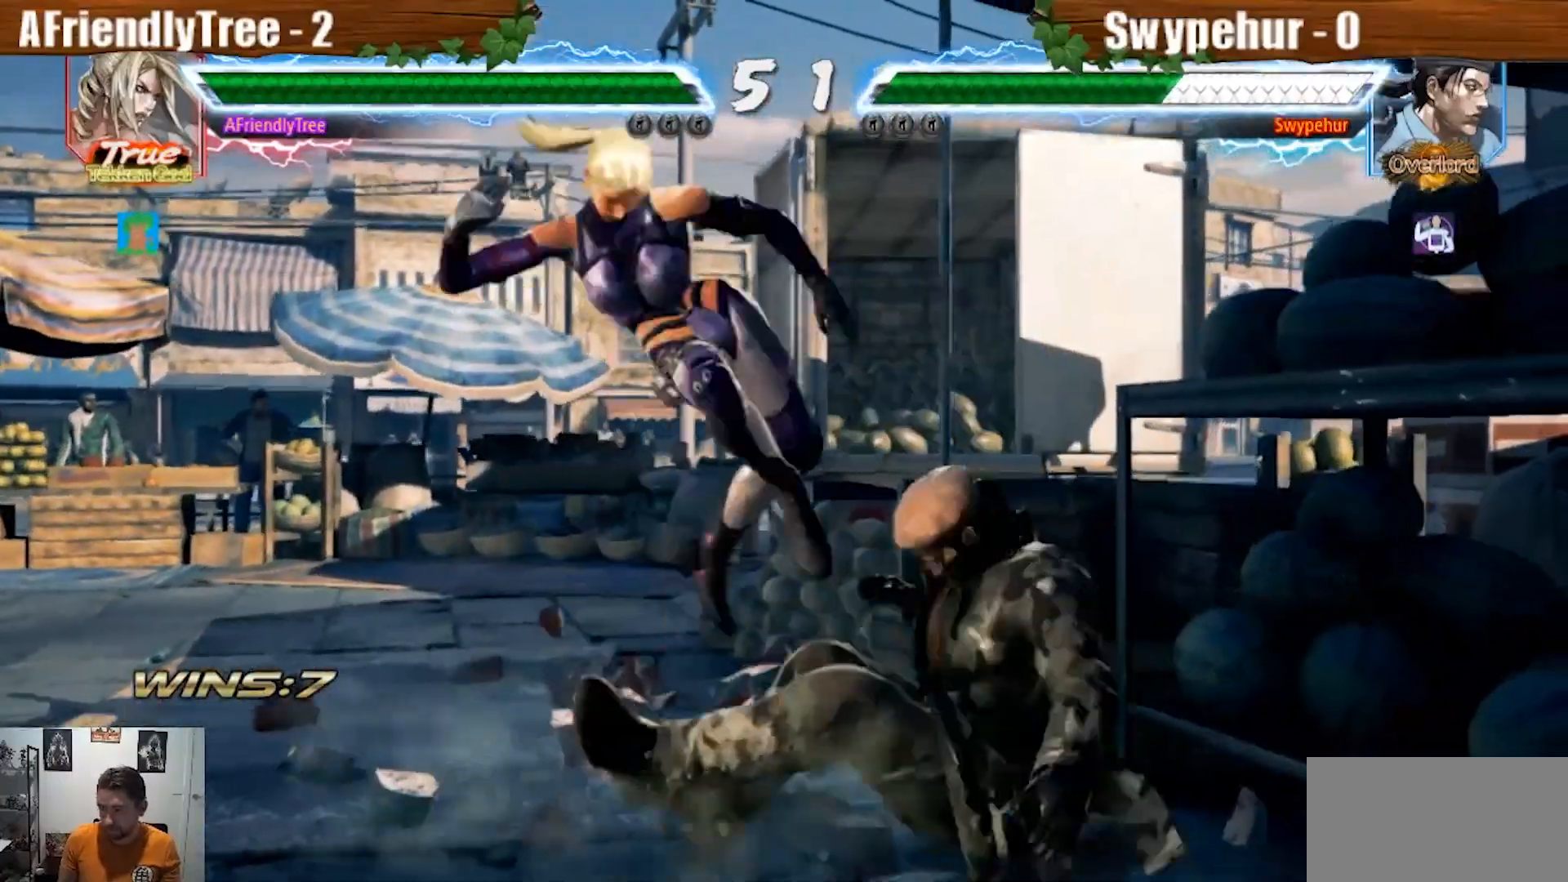
{"dt_ms": 500, "buttons": [], "left_stick": "center", "events": [[400, "left_stick", "down"], [467, "left_stick", "center"]]}
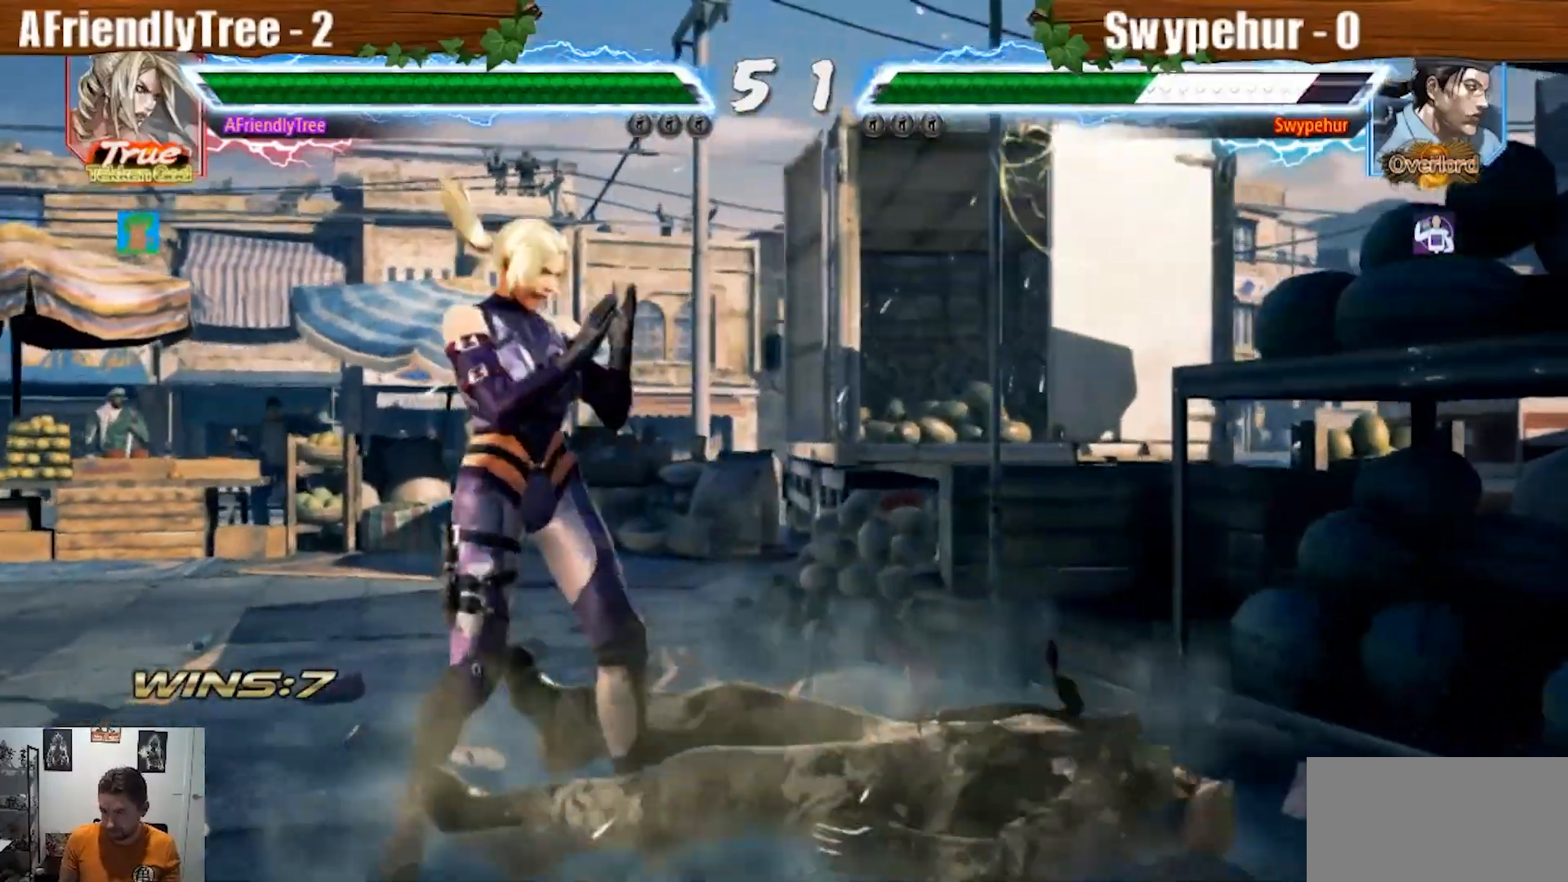
{"dt_ms": 500, "buttons": ["SQUARE"], "left_stick": "left", "events": [[167, "SQUARE", "down"], [333, "left_stick", "left"]]}
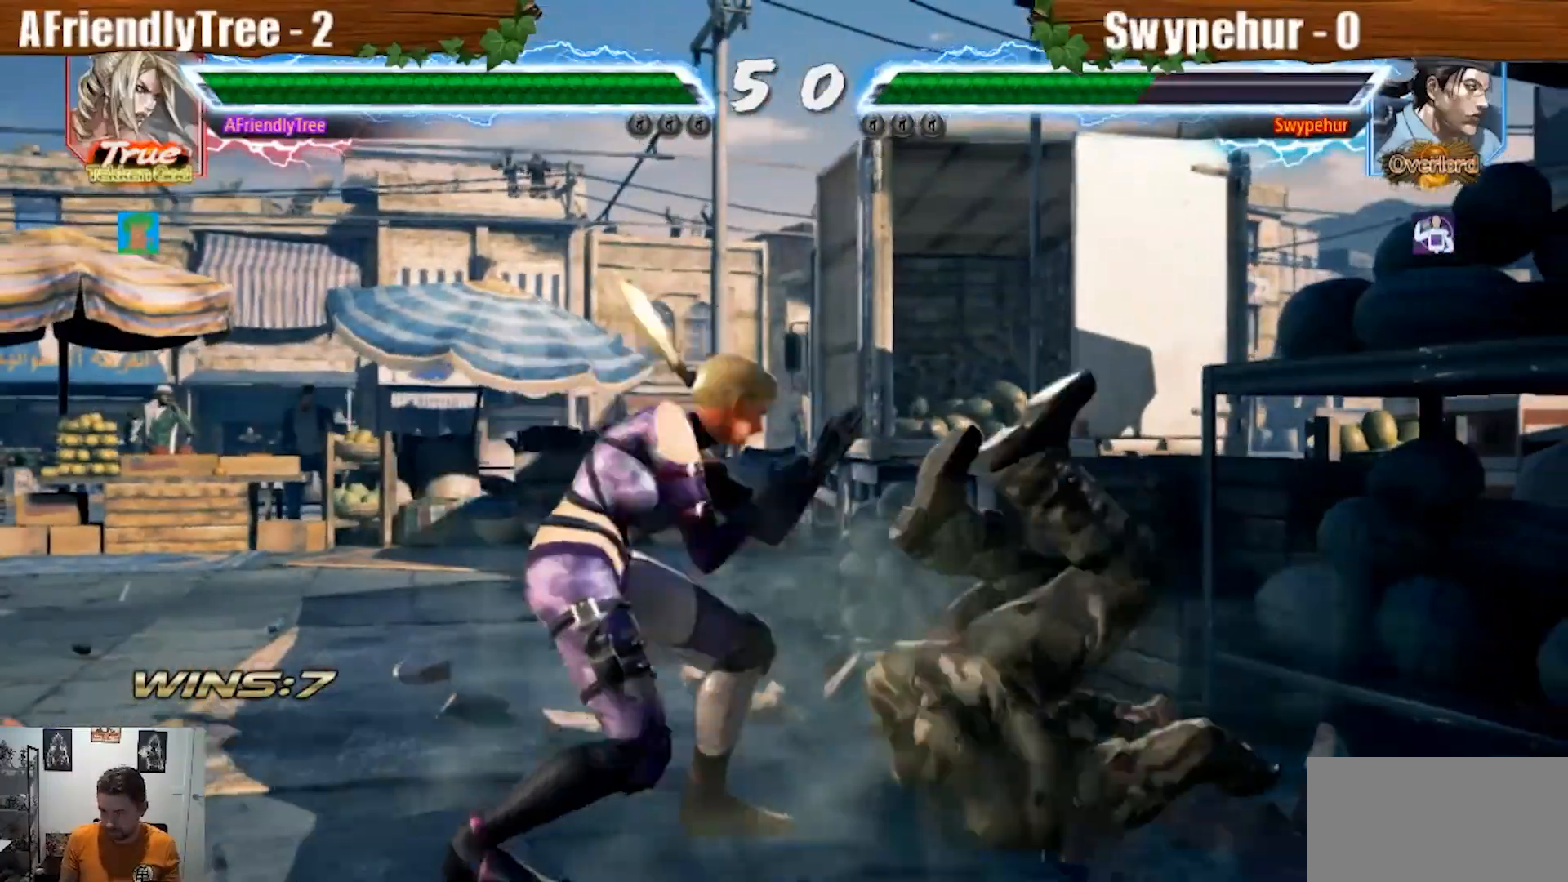
{"dt_ms": 500, "buttons": ["CIRCLE", "SQUARE"], "left_stick": "center", "events": [[367, "CIRCLE", "down"], [400, "left_stick", "center"]]}
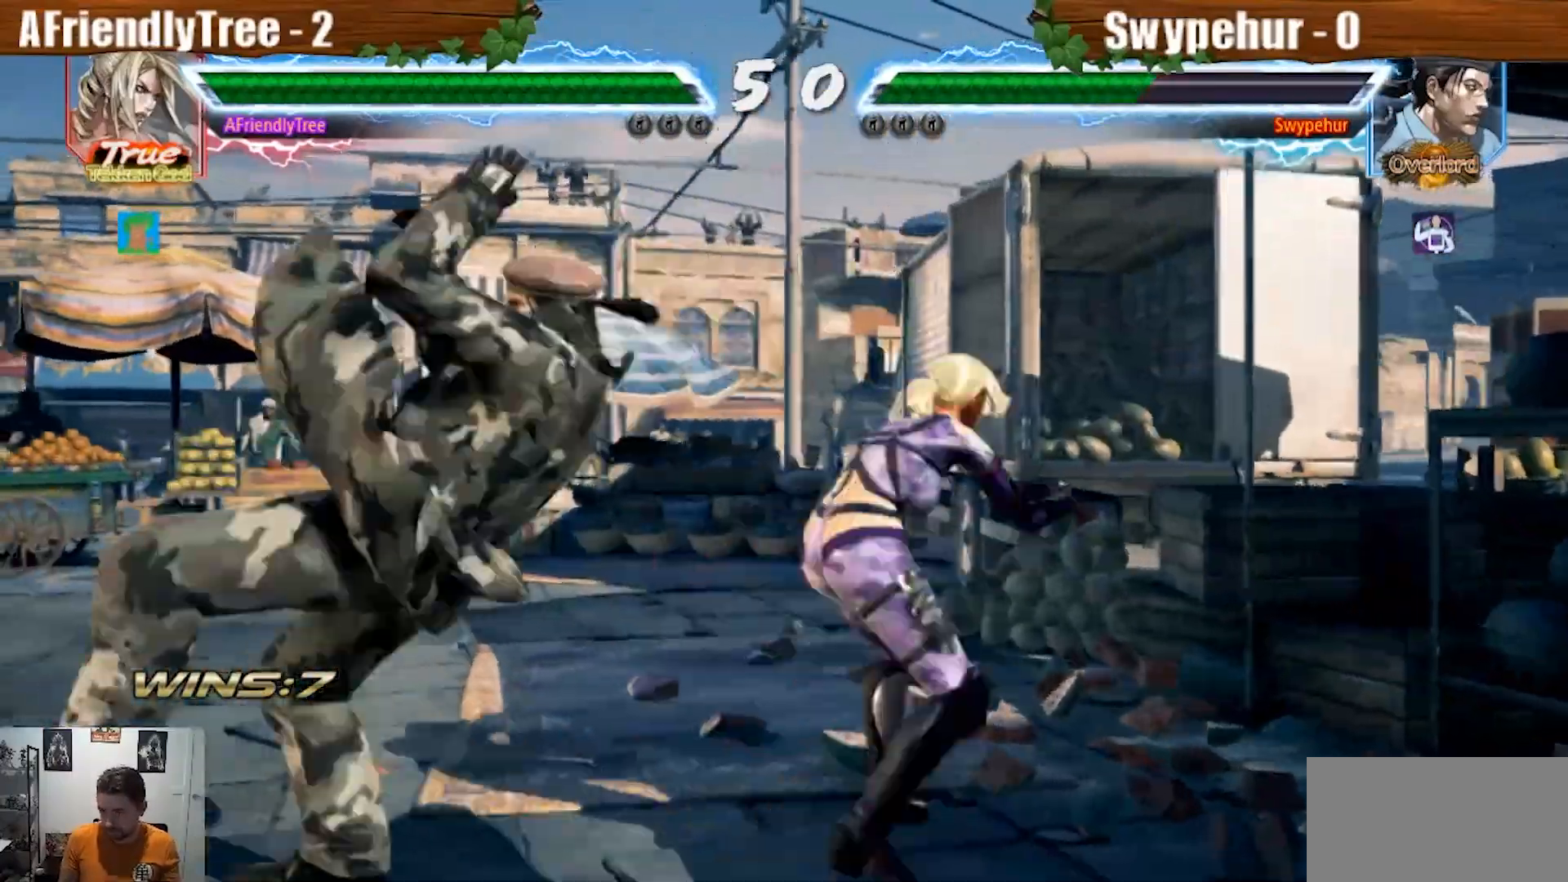
{"dt_ms": 500, "buttons": [], "left_stick": "right", "events": [[200, "CIRCLE", "up"], [267, "SQUARE", "up"], [433, "left_stick", "right"]]}
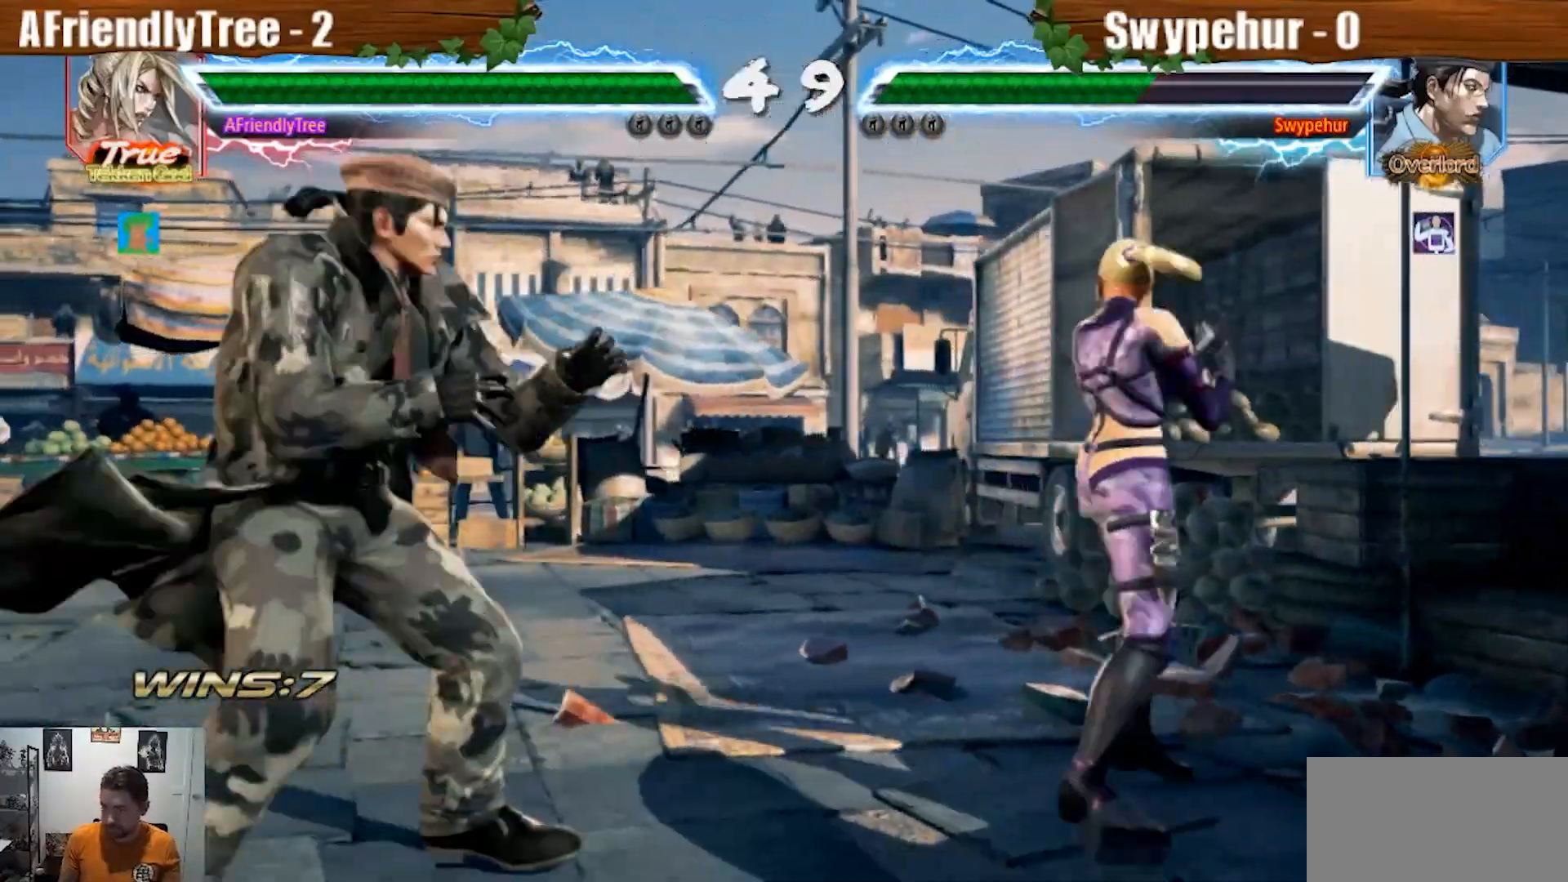
{"dt_ms": 500, "buttons": ["R1"], "left_stick": "left", "events": [[33, "left_stick", "center"], [133, "left_stick", "left"], [233, "left_stick", "center"], [433, "left_stick", "left"], [467, "R1", "down"]]}
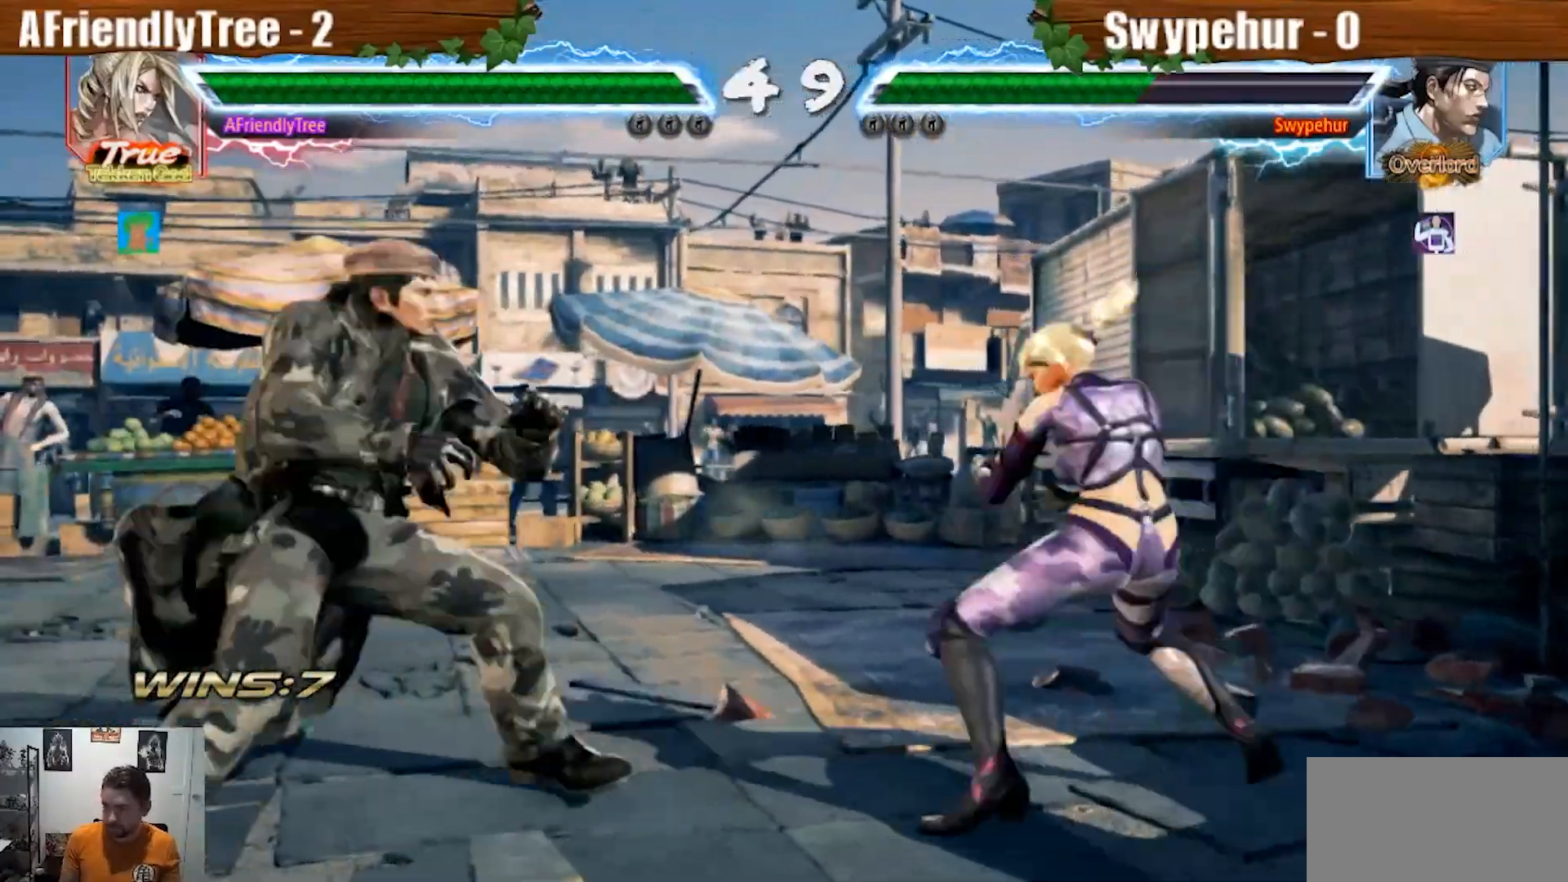
{"dt_ms": 500, "buttons": [], "left_stick": "center", "events": [[67, "R1", "up"], [133, "left_stick", "center"]]}